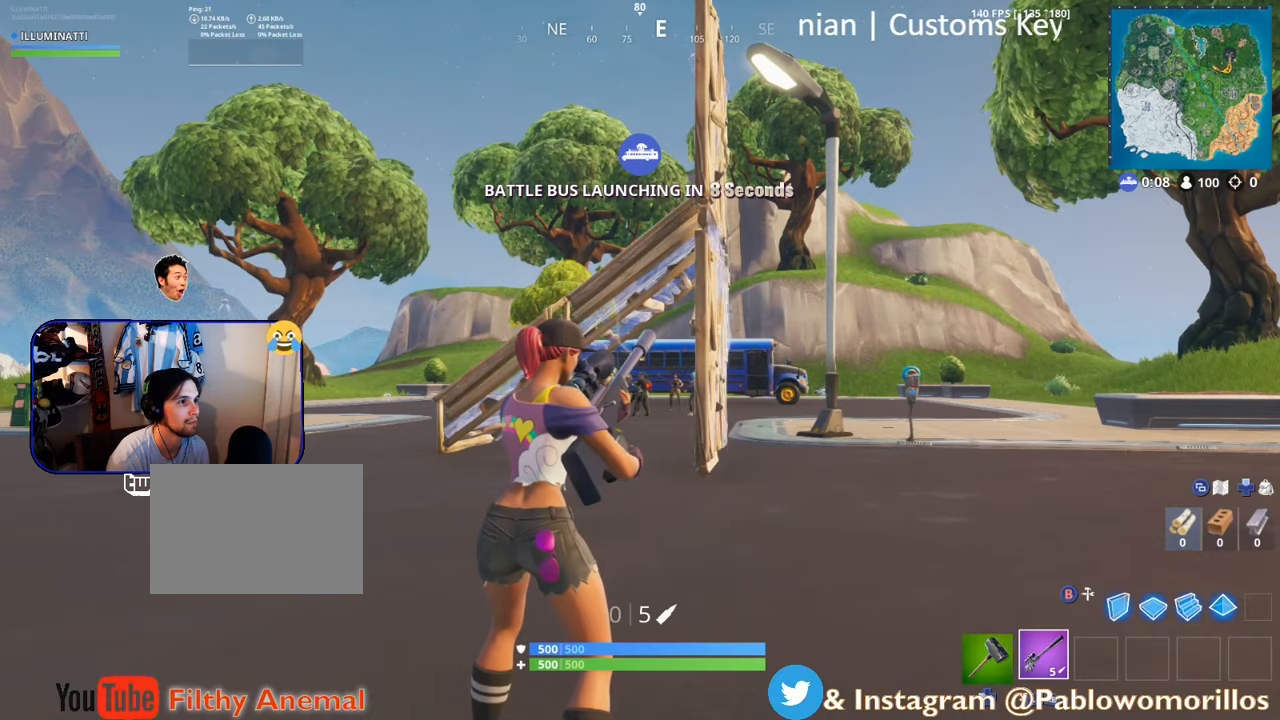
Gameplay with a controller (Xbox layout); each line is a JSON object with the inputs held at the frame after it. "events" lists button and stick changes between this image and that frame as [ms after this image, input, new state], when the widget could be followed in between.
{"buttons": [], "left_stick": "center", "right_stick": "center", "events": []}
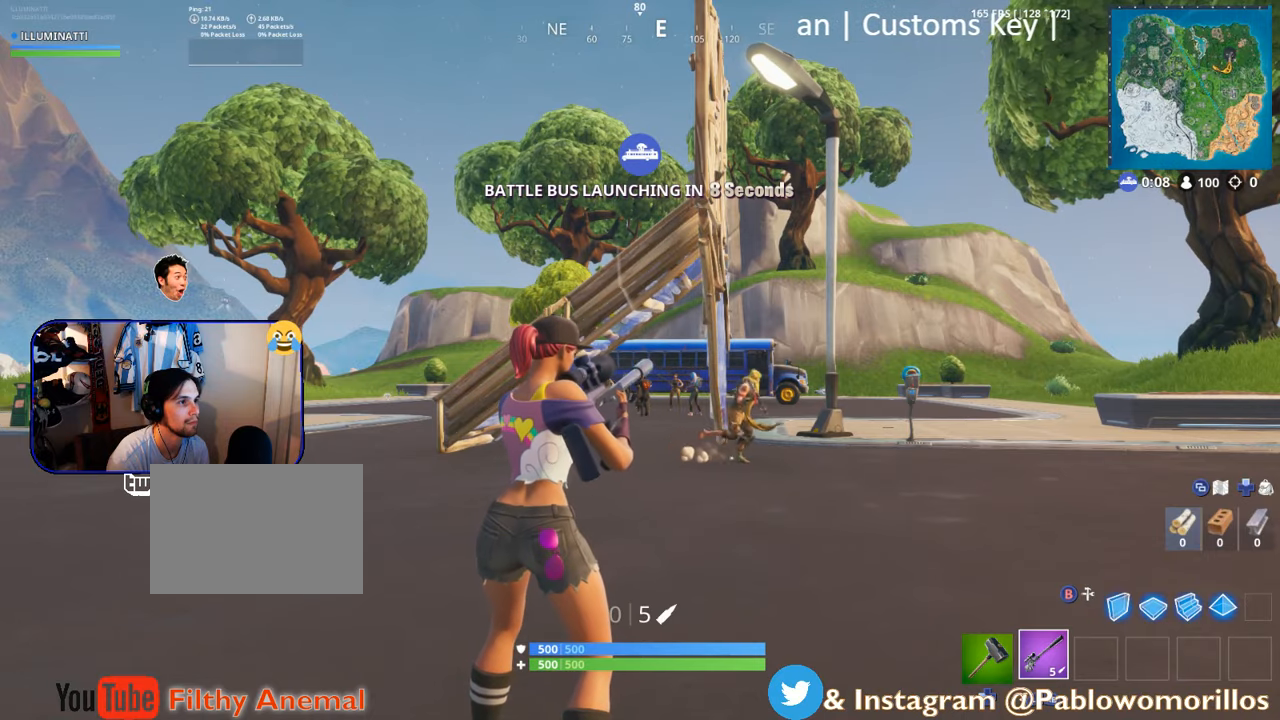
{"buttons": [], "left_stick": "center", "right_stick": "center", "events": []}
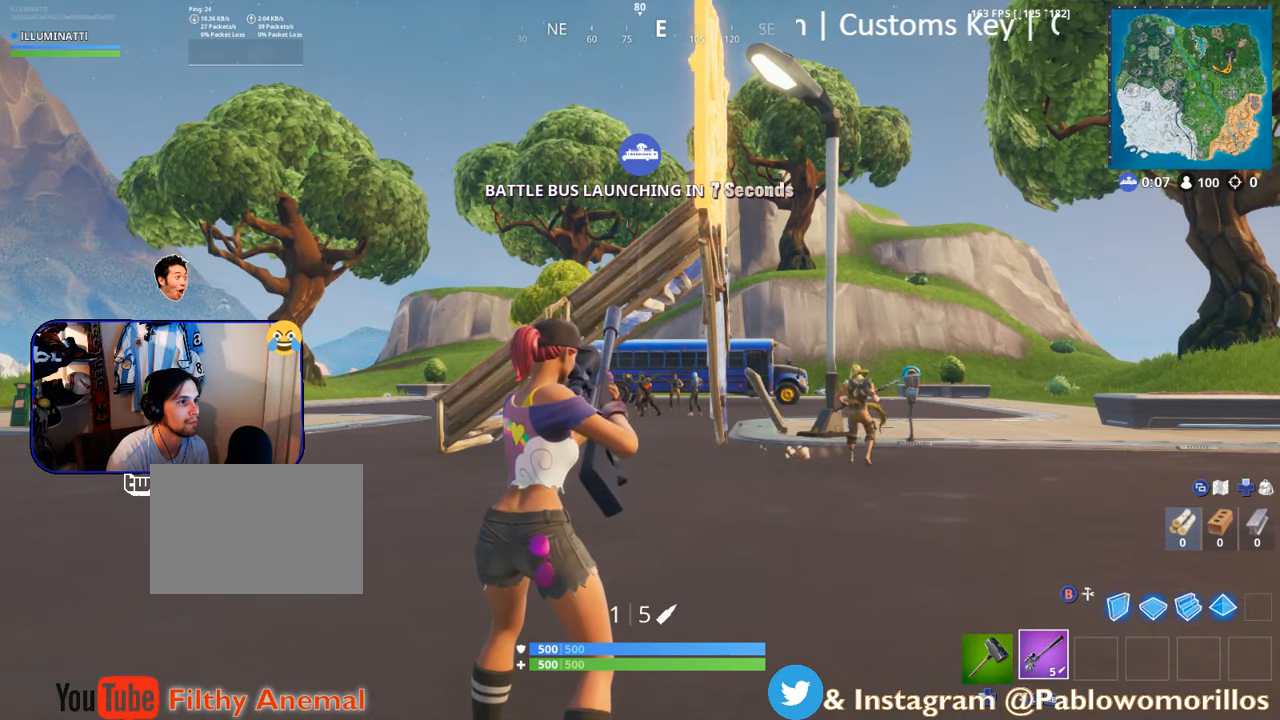
{"buttons": [], "left_stick": "up", "right_stick": "center", "events": [[150, "left_stick", "up"]]}
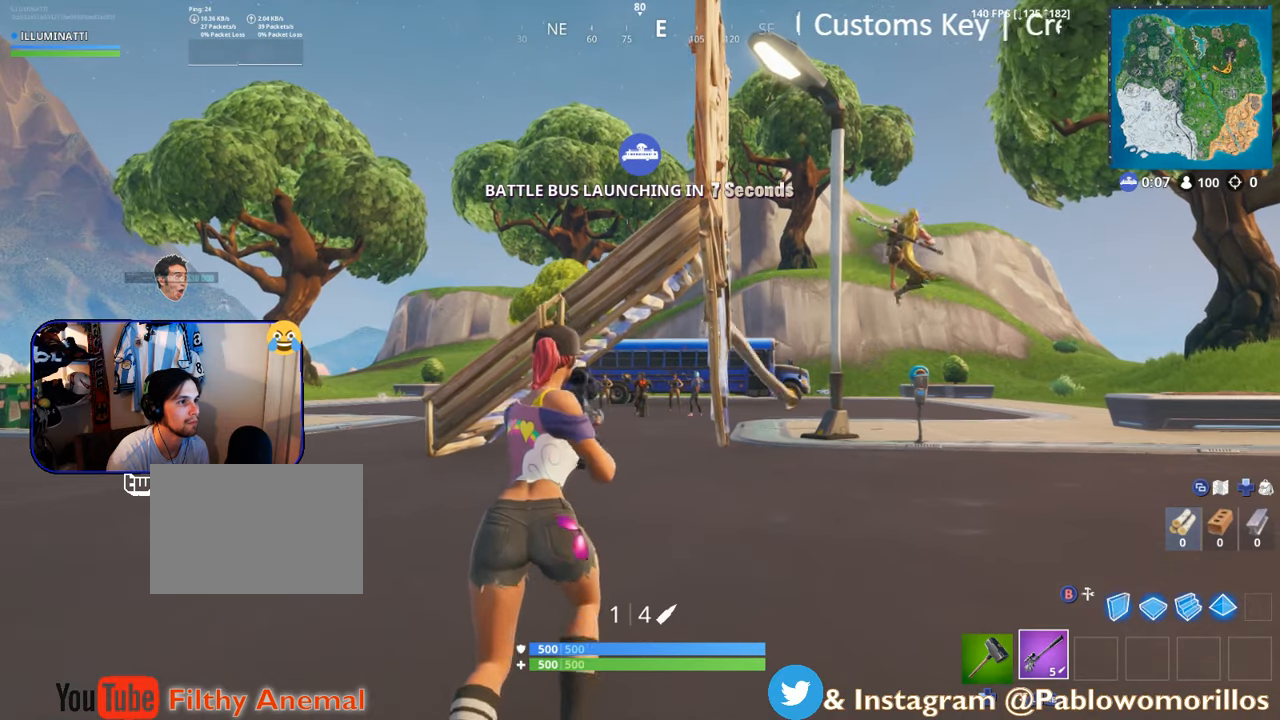
{"buttons": ["L2"], "left_stick": "center", "right_stick": "down"}
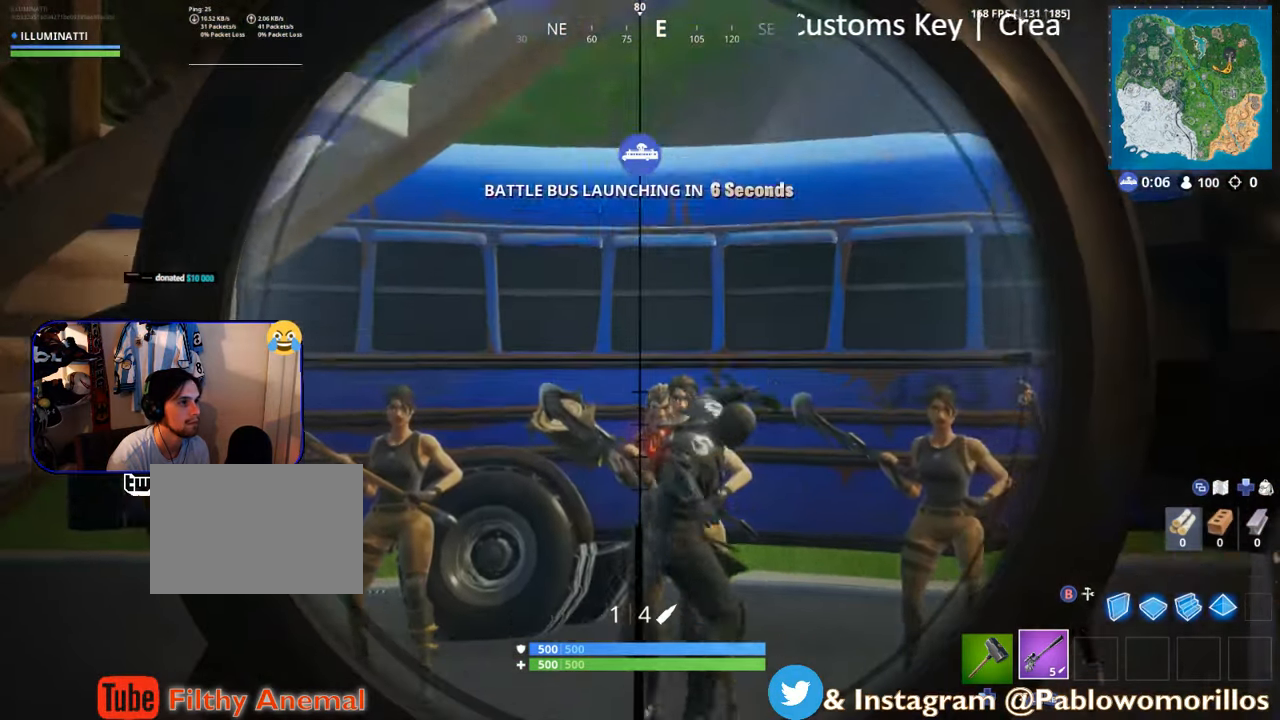
{"buttons": ["L2"], "left_stick": "center", "right_stick": "center", "events": [[83, "right_stick", "center"], [300, "left_stick", "right"], [300, "right_stick", "right"], [383, "right_stick", "center"], [483, "left_stick", "center"]]}
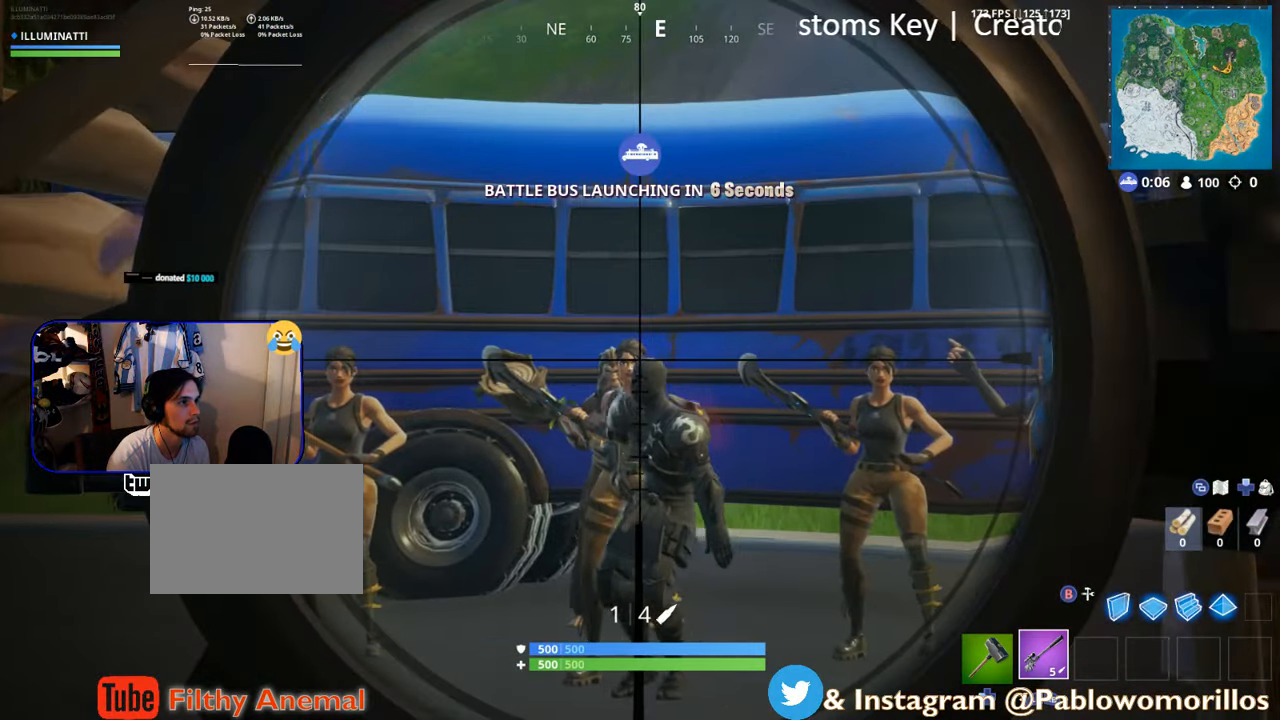
{"buttons": [], "left_stick": "up", "right_stick": "center", "events": [[17, "left_stick", "left"], [83, "R2", "down"], [183, "L2", "up"], [183, "R2", "up"], [233, "left_stick", "center"], [467, "left_stick", "up"]]}
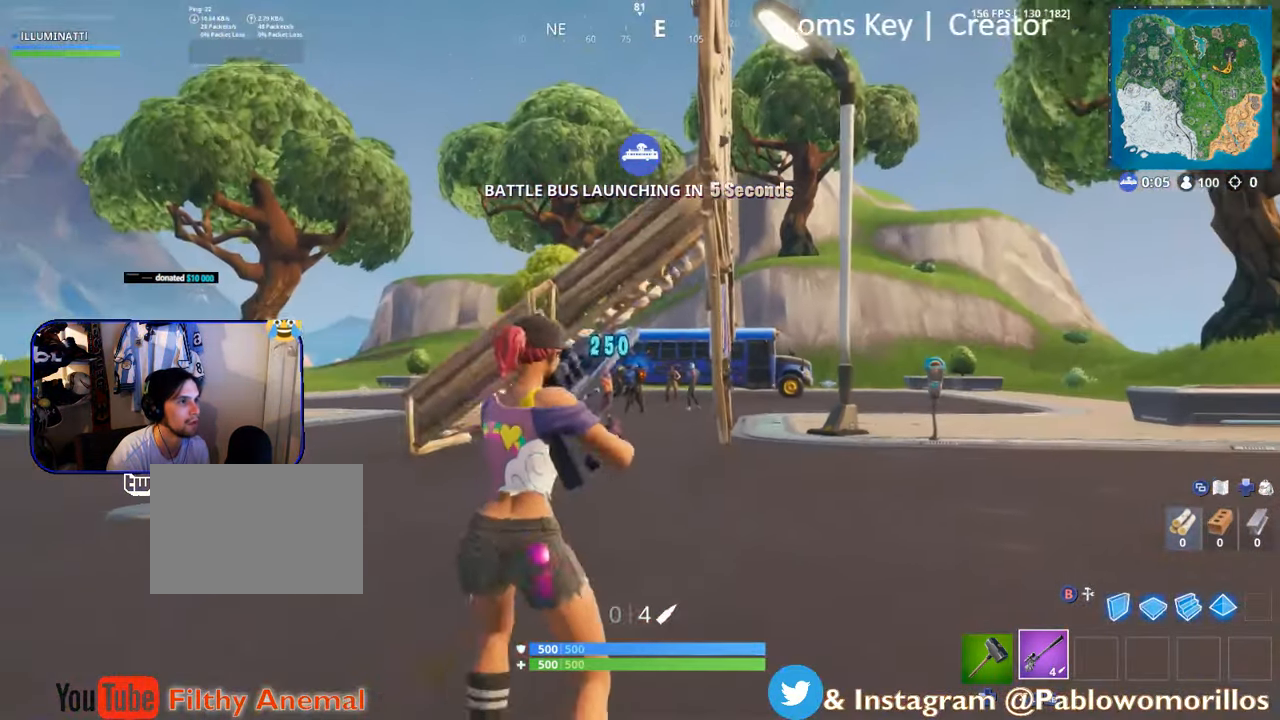
{"buttons": [], "left_stick": "center", "right_stick": "center", "events": [[117, "A", "down"], [217, "A", "up"], [217, "left_stick", "center"]]}
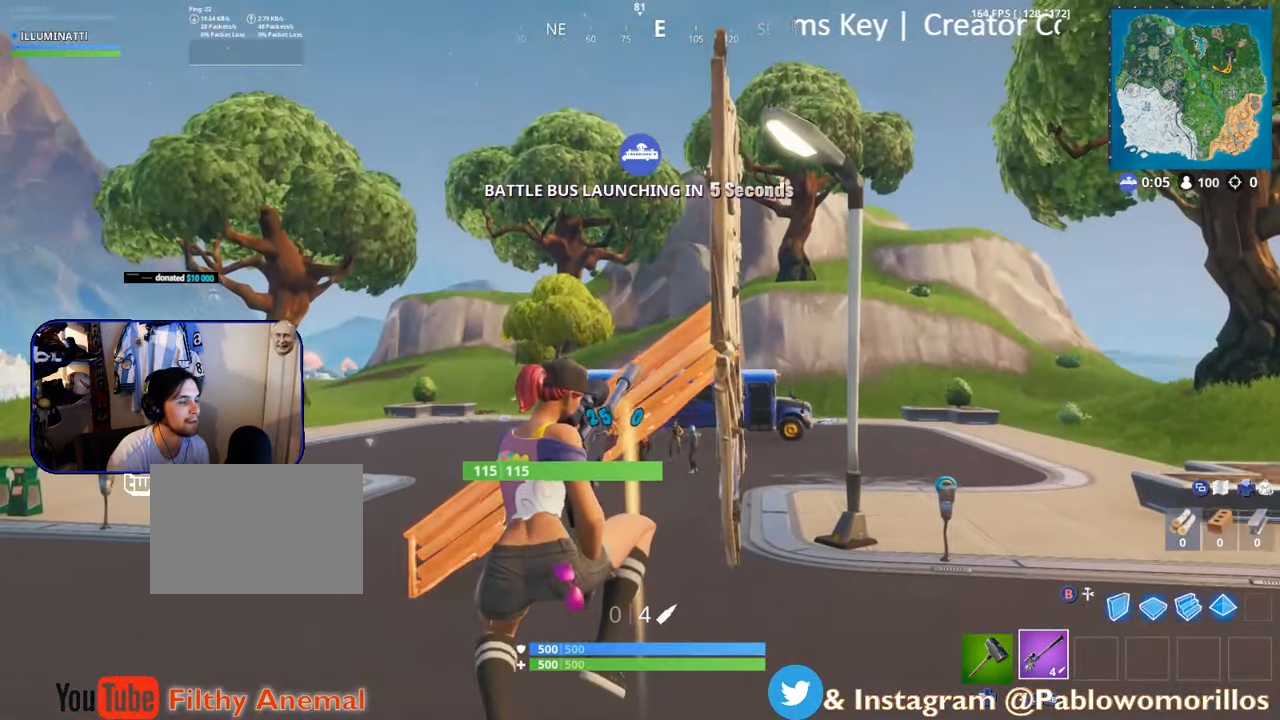
{"buttons": [], "left_stick": "up-right", "right_stick": "center", "events": [[150, "left_stick", "up-left"], [317, "left_stick", "up"], [483, "left_stick", "up-right"]]}
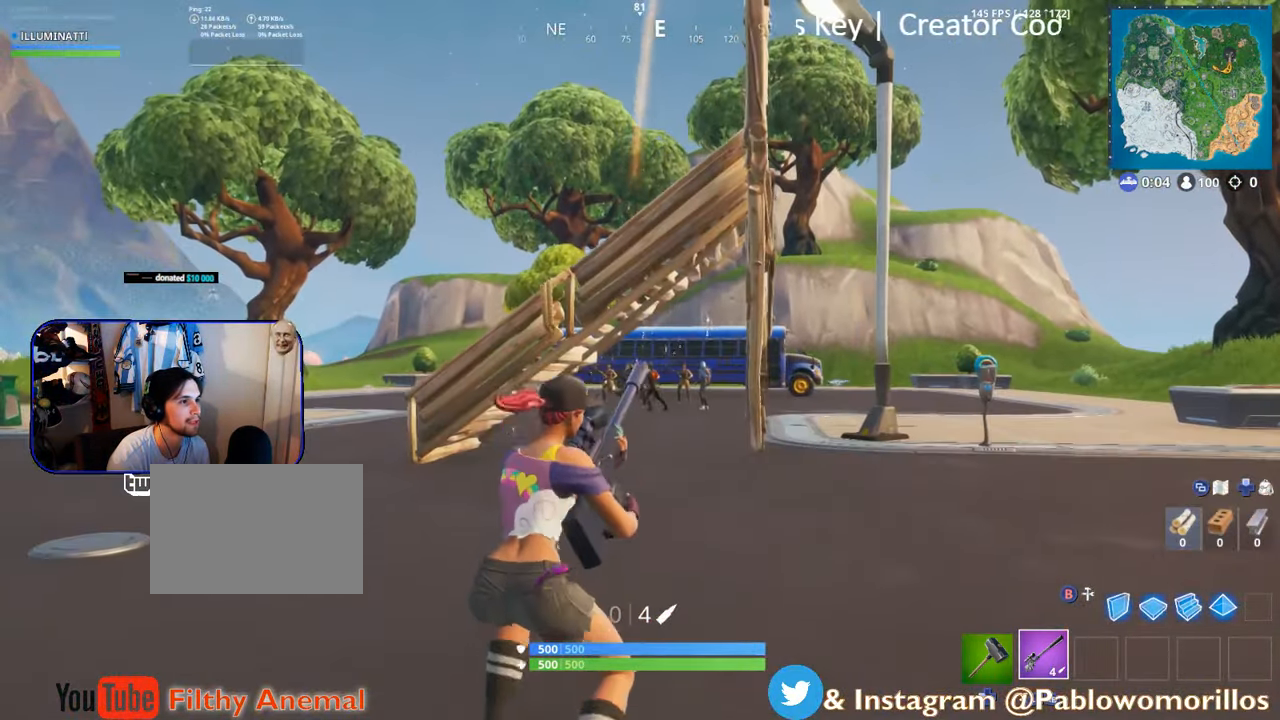
{"buttons": [], "left_stick": "right", "right_stick": "center", "events": [[183, "left_stick", "up"], [317, "left_stick", "up-left"], [467, "left_stick", "right"]]}
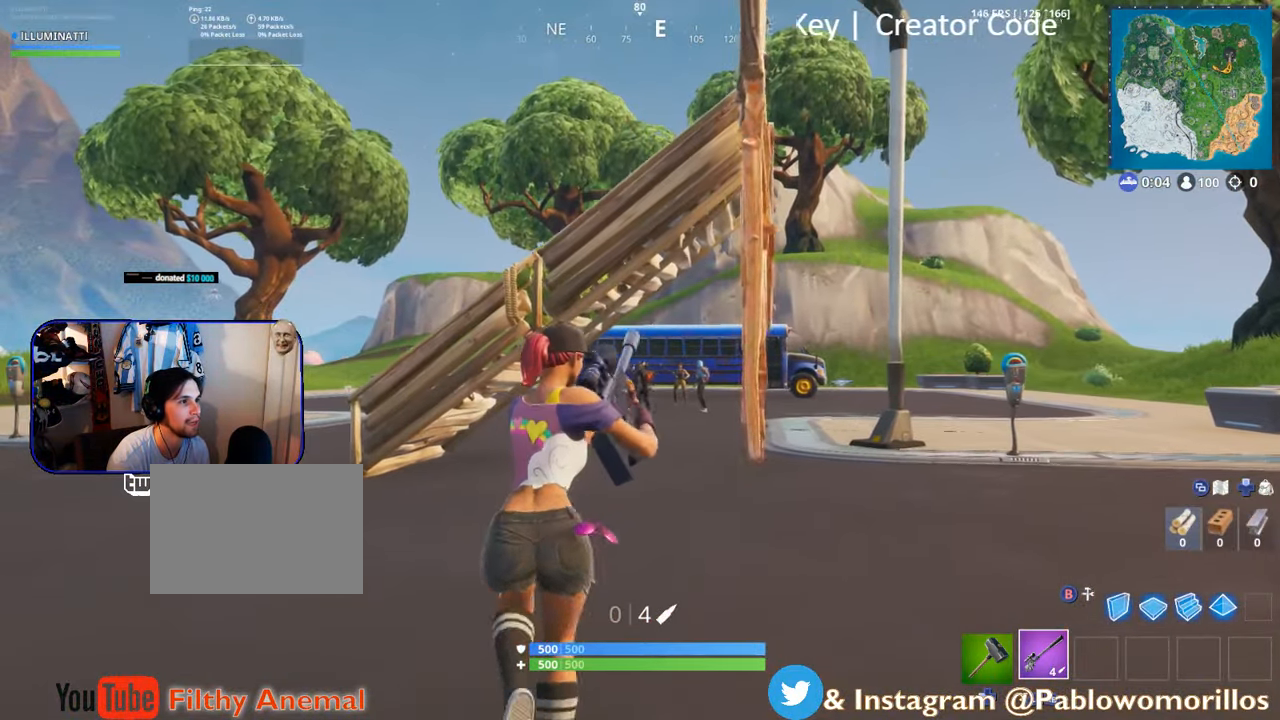
{"buttons": [], "left_stick": "center", "right_stick": "center", "events": [[217, "left_stick", "up-left"], [400, "left_stick", "center"]]}
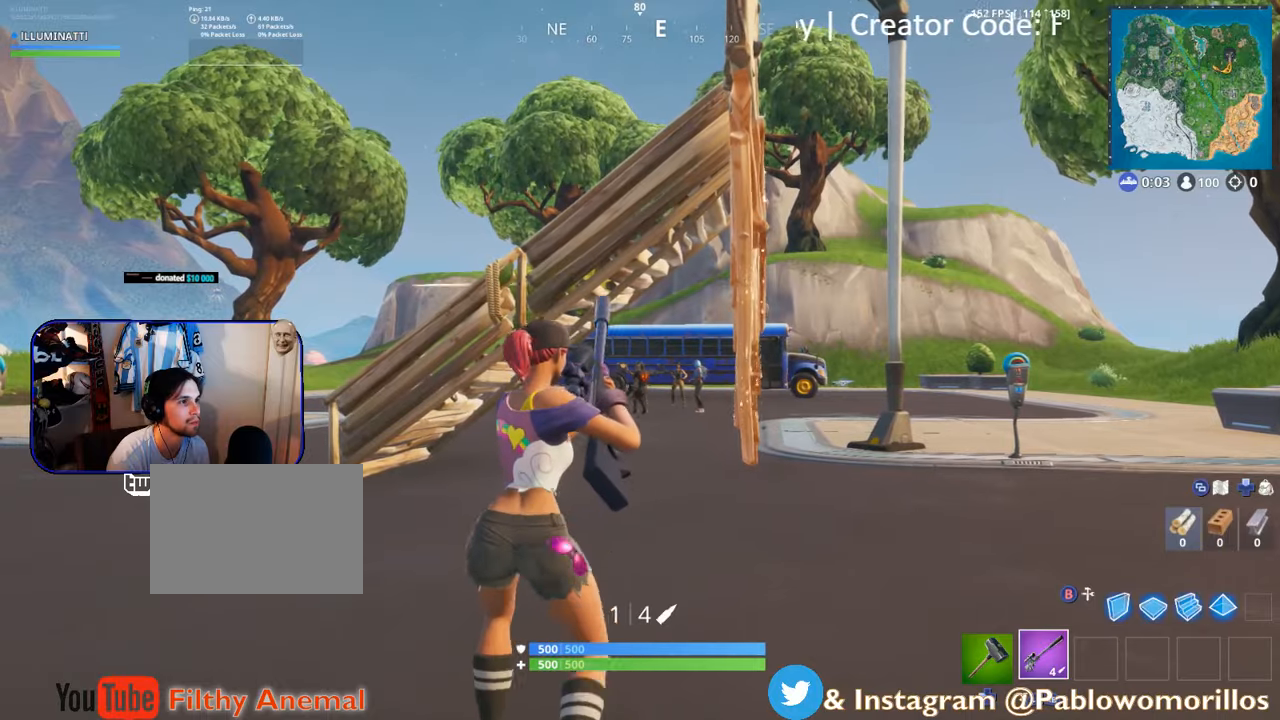
{"buttons": ["L2"], "left_stick": "up-left", "right_stick": "center", "events": [[50, "left_stick", "up-right"], [184, "left_stick", "right"], [250, "L2", "down"], [284, "left_stick", "up-right"], [450, "left_stick", "up-left"]]}
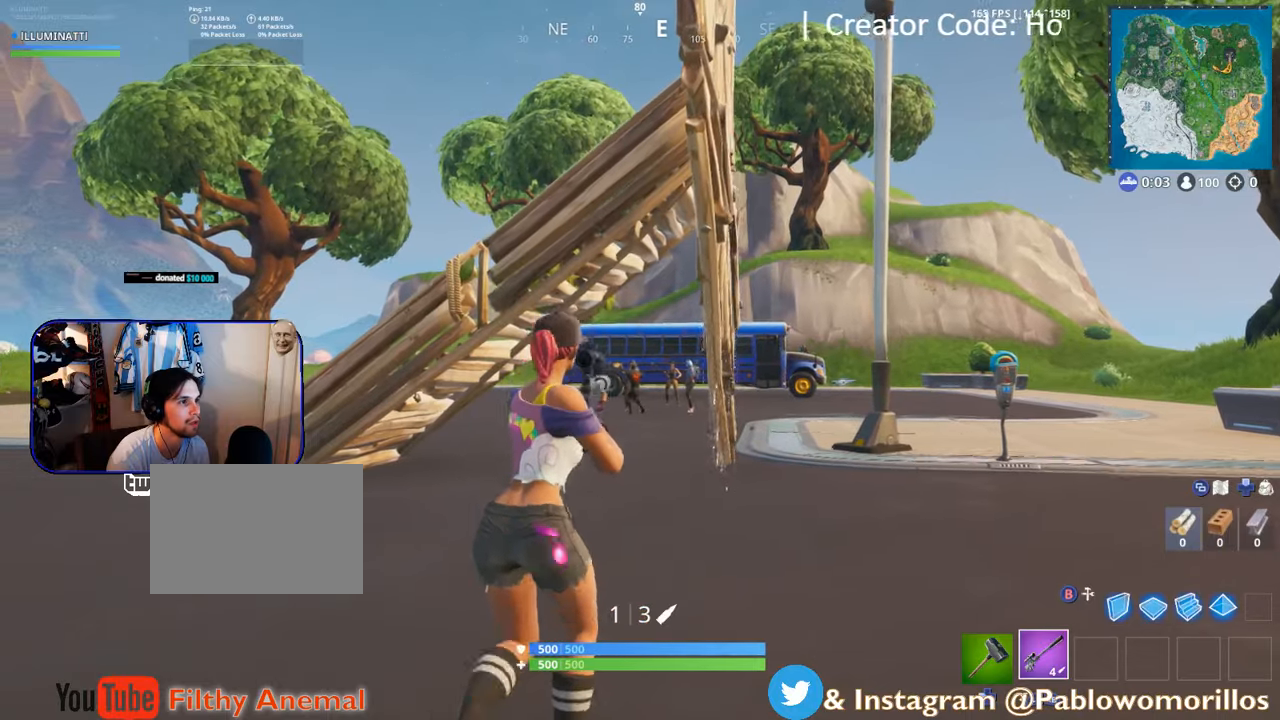
{"buttons": [], "left_stick": "up-left", "right_stick": "center", "events": [[250, "left_stick", "up-right"], [417, "R2", "down"], [450, "left_stick", "up-left"], [467, "L2", "up"], [467, "R2", "up"]]}
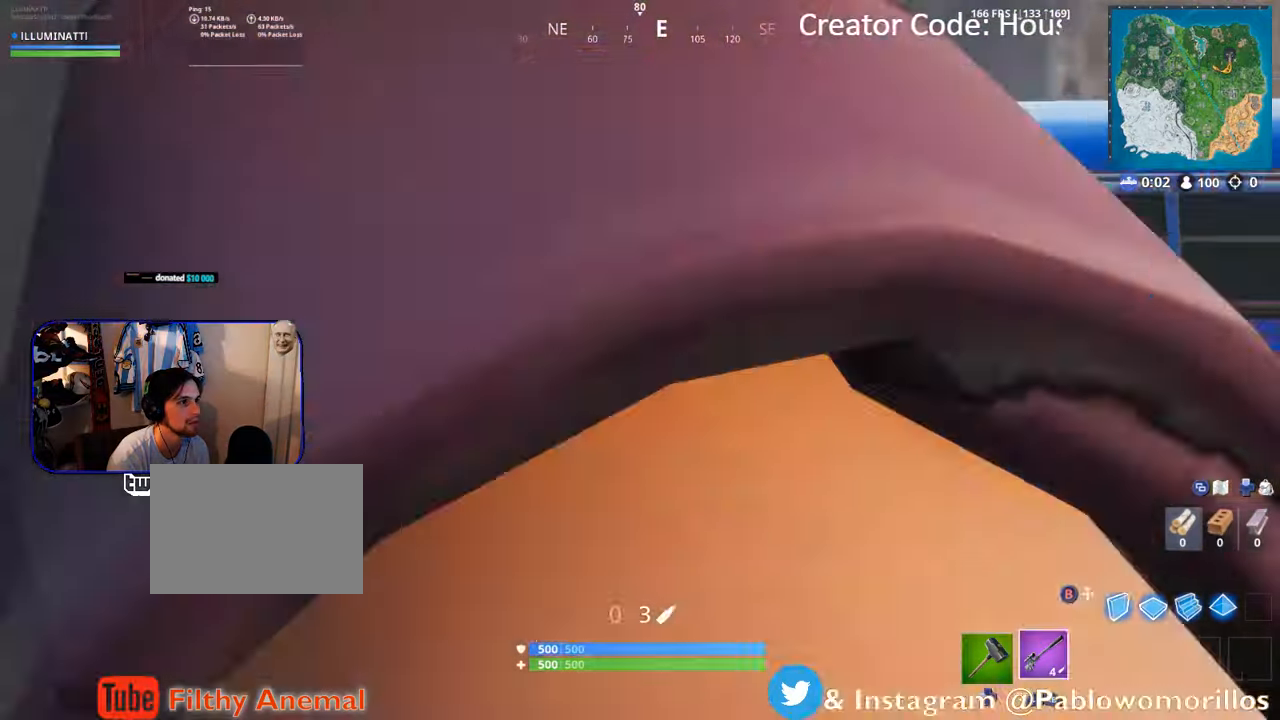
{"buttons": [], "left_stick": "right", "right_stick": "center", "events": [[17, "left_stick", "down-left"], [117, "left_stick", "center"], [217, "left_stick", "right"]]}
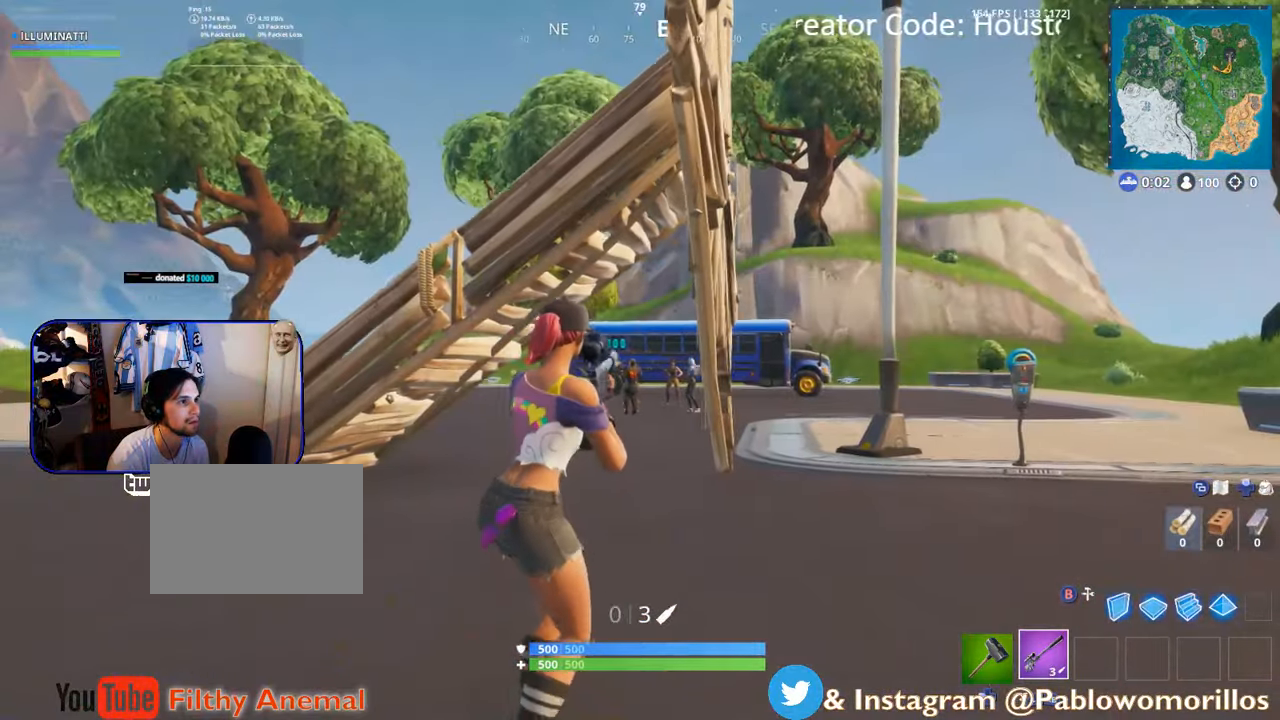
{"buttons": [], "left_stick": "up-left", "right_stick": "center", "events": [[50, "left_stick", "up"], [117, "left_stick", "up-right"], [317, "left_stick", "up-left"]]}
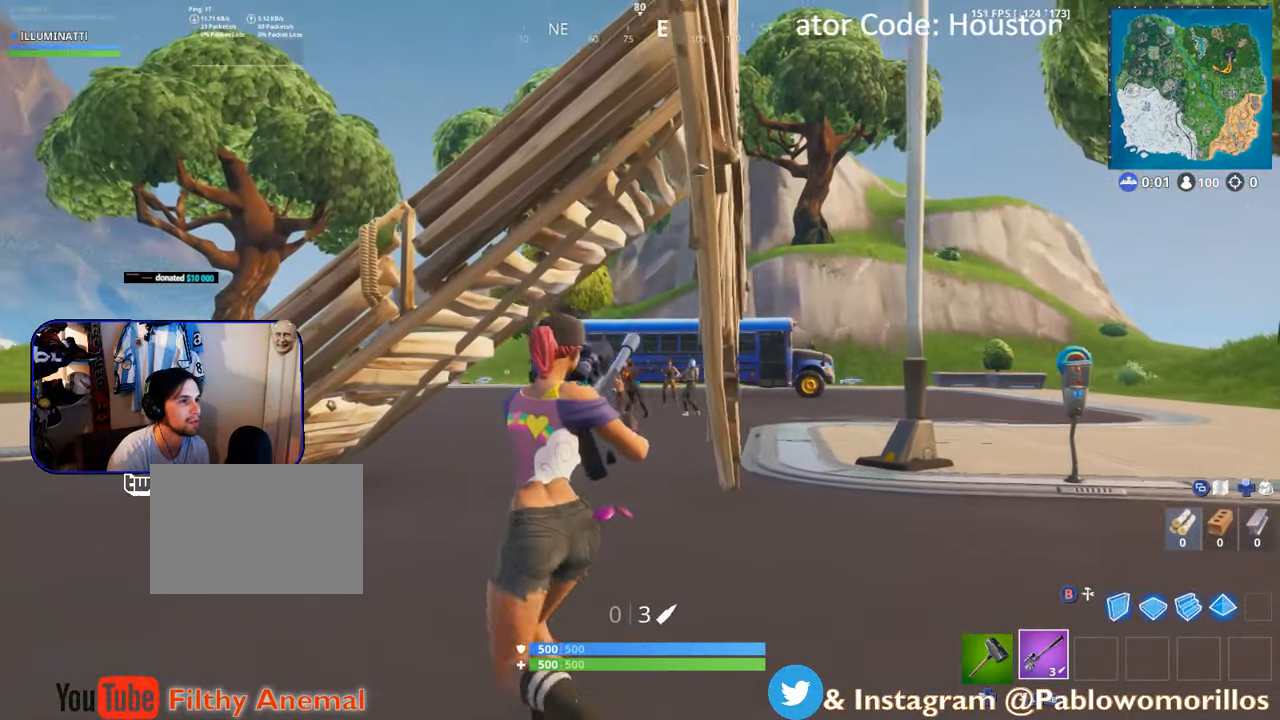
{"buttons": [], "left_stick": "center", "right_stick": "center", "events": [[84, "left_stick", "center"], [184, "A", "down"], [234, "A", "up"], [284, "left_stick", "right"], [417, "left_stick", "center"]]}
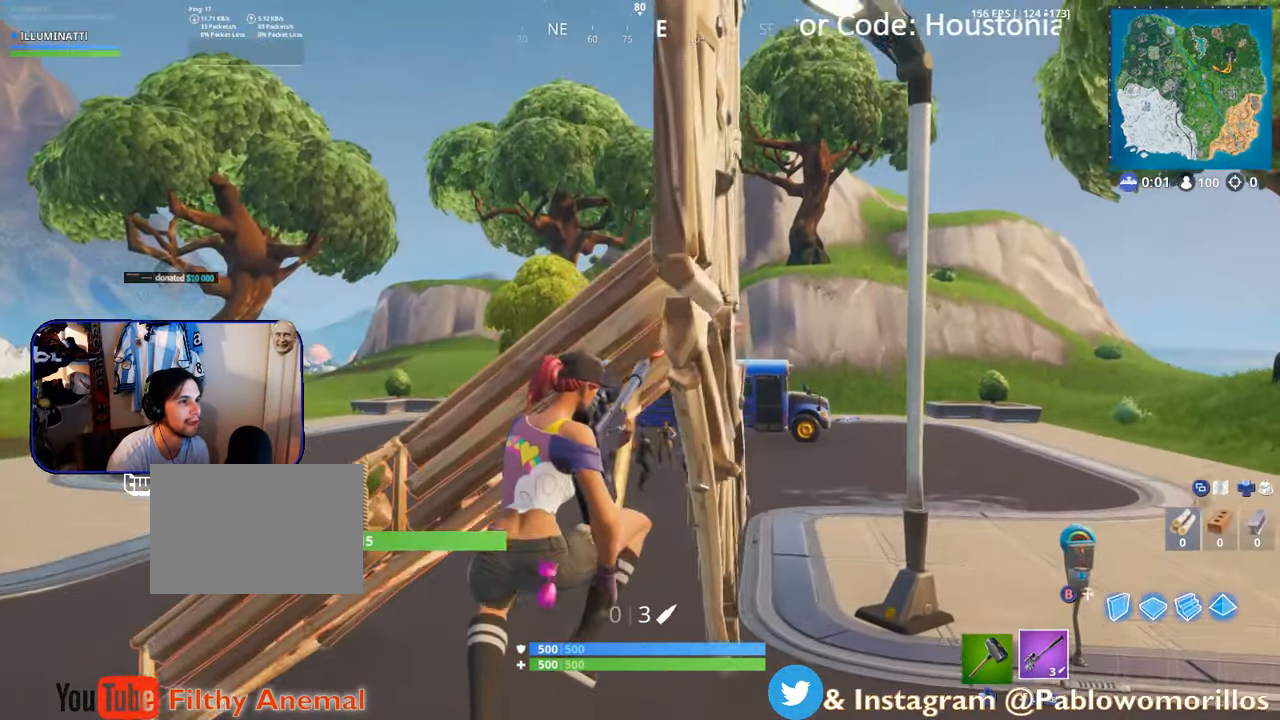
{"buttons": [], "left_stick": "up-right", "right_stick": "center", "events": [[84, "left_stick", "right"], [284, "left_stick", "up-right"]]}
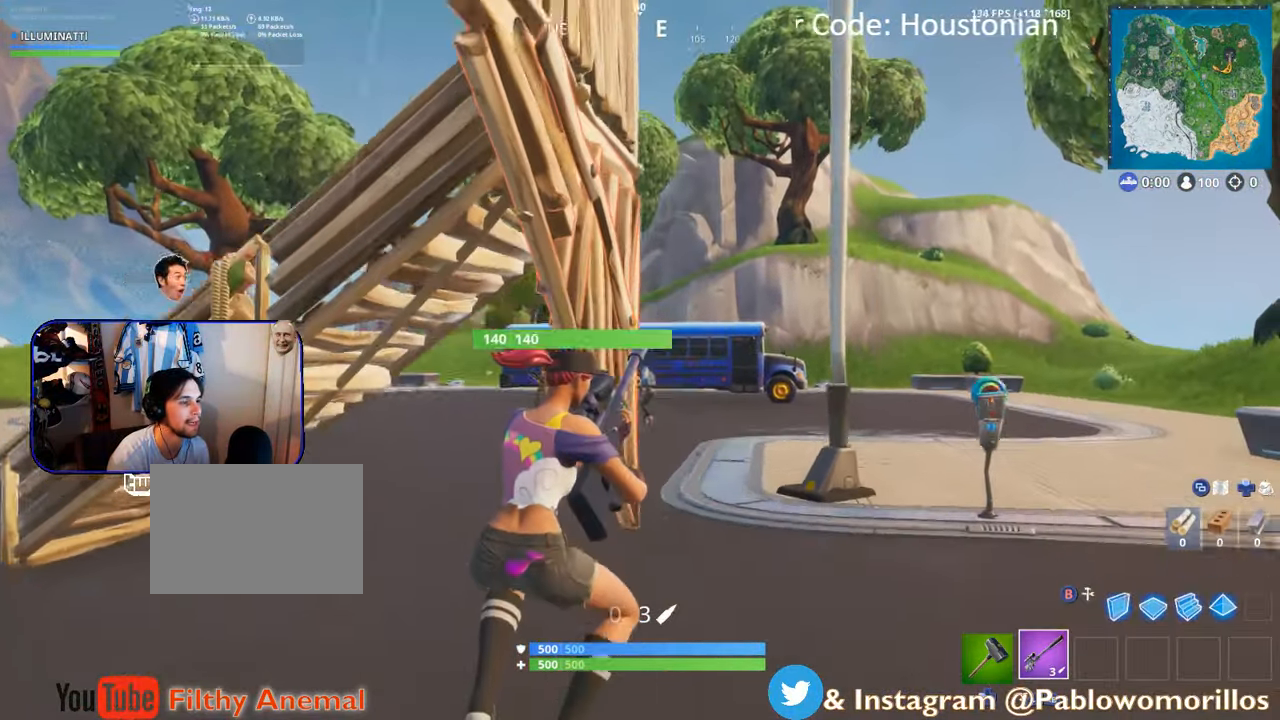
{"buttons": [], "left_stick": "up-right", "right_stick": "center", "events": [[217, "right_stick", "left"], [284, "right_stick", "center"]]}
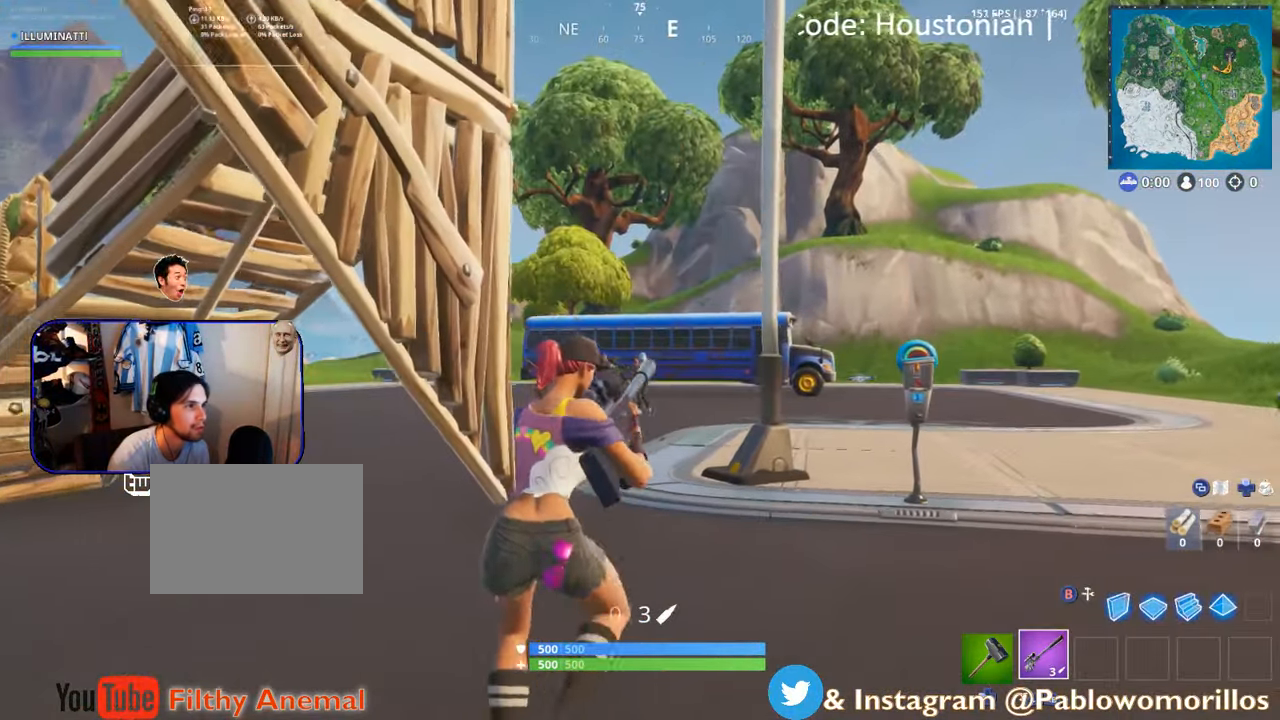
{"buttons": [], "left_stick": "right", "right_stick": "left", "events": [[17, "left_stick", "up"], [84, "right_stick", "left"], [184, "right_stick", "center"], [284, "left_stick", "right"], [450, "right_stick", "left"]]}
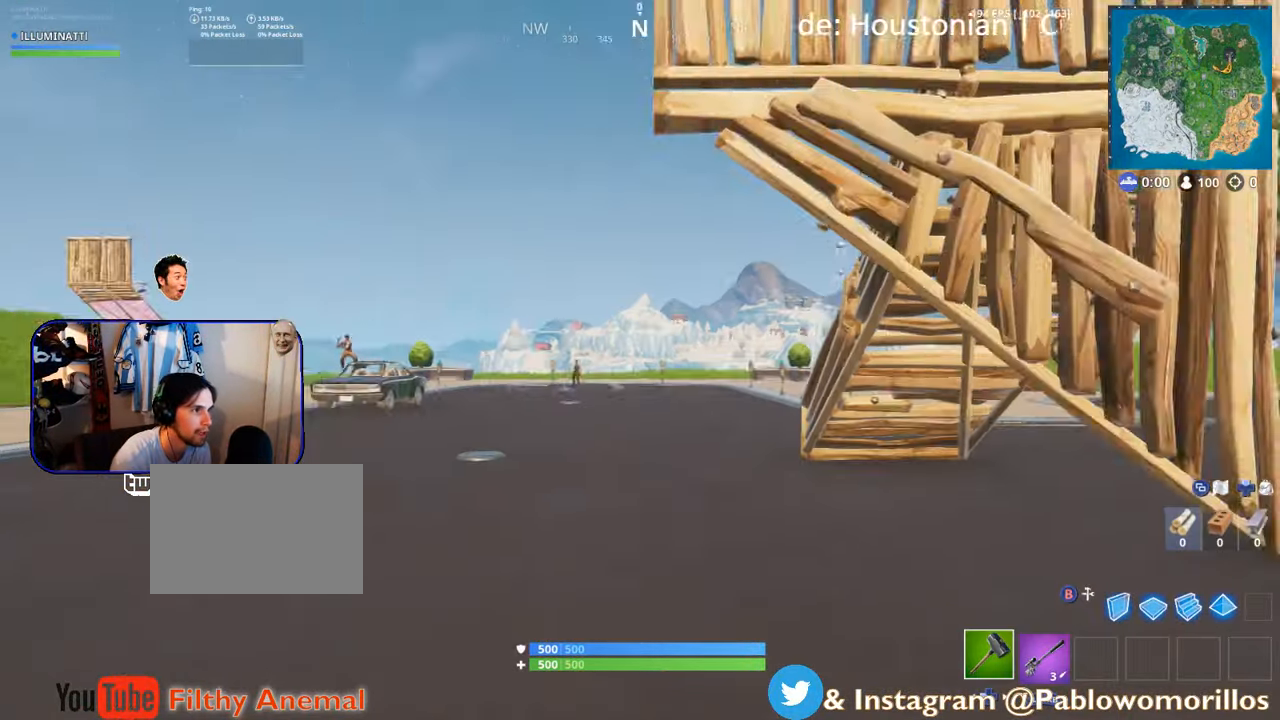
{"buttons": [], "left_stick": "center", "right_stick": "center", "events": [[67, "right_stick", "center"], [334, "left_stick", "center"]]}
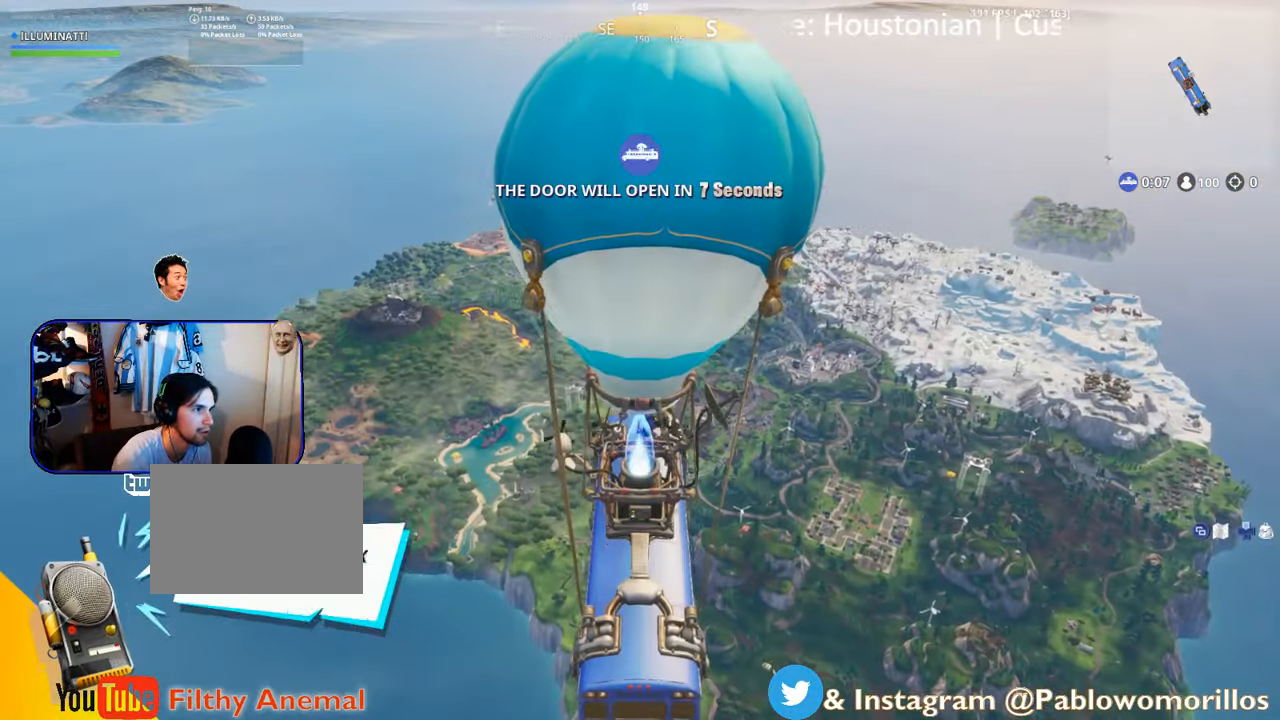
{"buttons": [], "left_stick": "center", "right_stick": "center", "events": []}
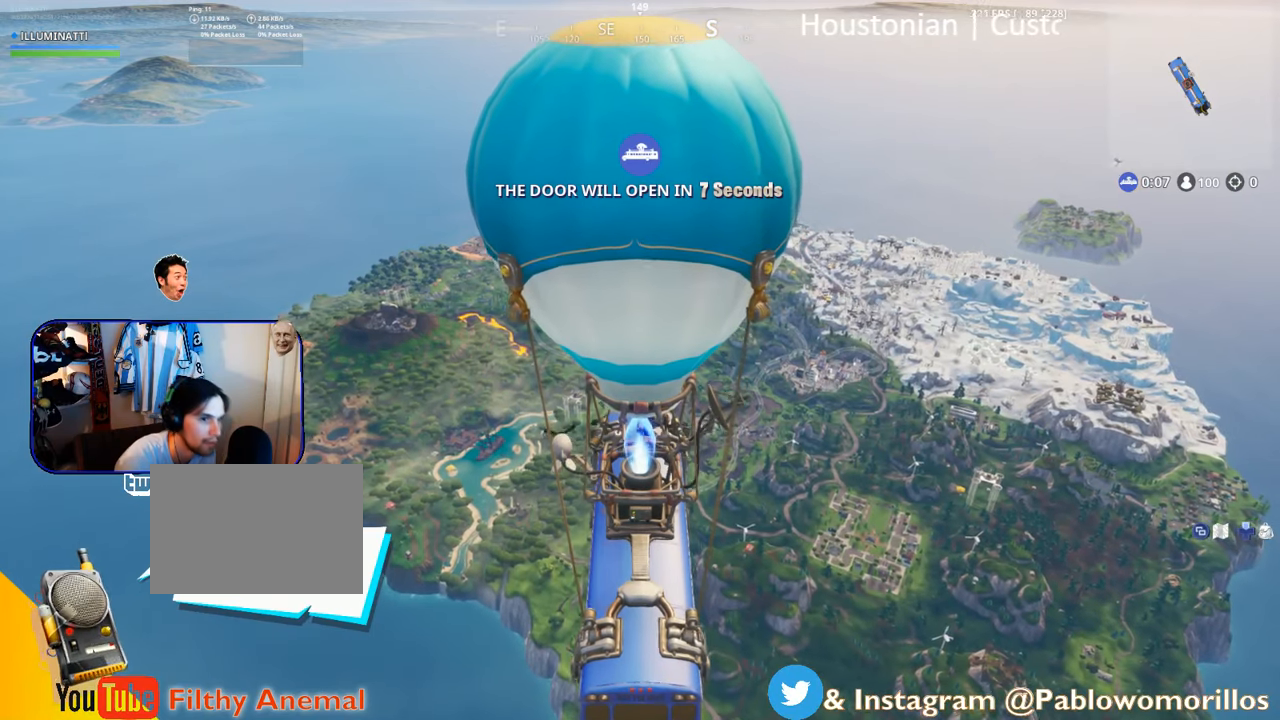
{"buttons": [], "left_stick": "center", "right_stick": "center", "events": []}
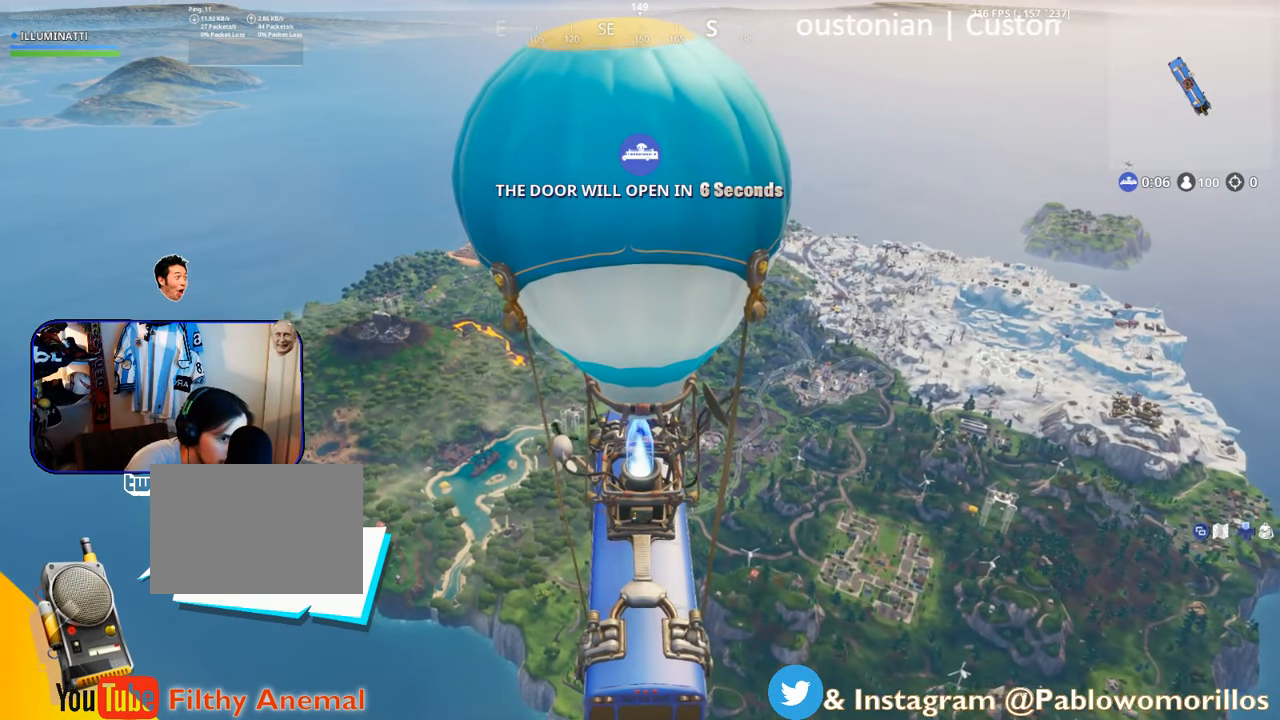
{"buttons": [], "left_stick": "center", "right_stick": "center", "events": [[283, "DPAD_RIGHT", "down"], [466, "DPAD_RIGHT", "up"]]}